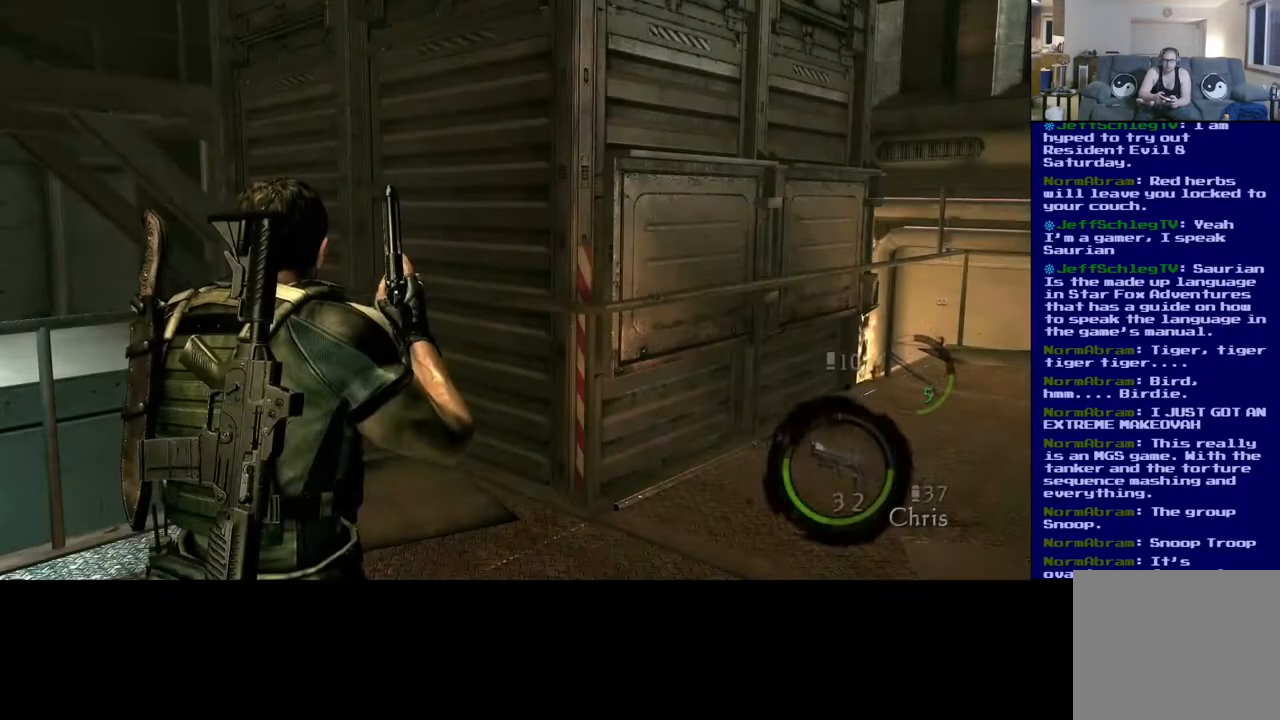
Gameplay with a controller (Xbox layout); each line is a JSON object with the inputs held at the frame after it (dt_ms = milliseconds from this image to that frame). "events" lists button and stick changes between this image and that frame as [ms after this image, input, new state], when the widget could be followed in between. Not read: L2 R3.
{"dt_ms": 500, "buttons": [], "left_stick": "up-right", "right_stick": "center", "events": [[50, "left_stick", "right"], [50, "right_stick", "right"], [233, "left_stick", "up-right"], [500, "right_stick", "center"]]}
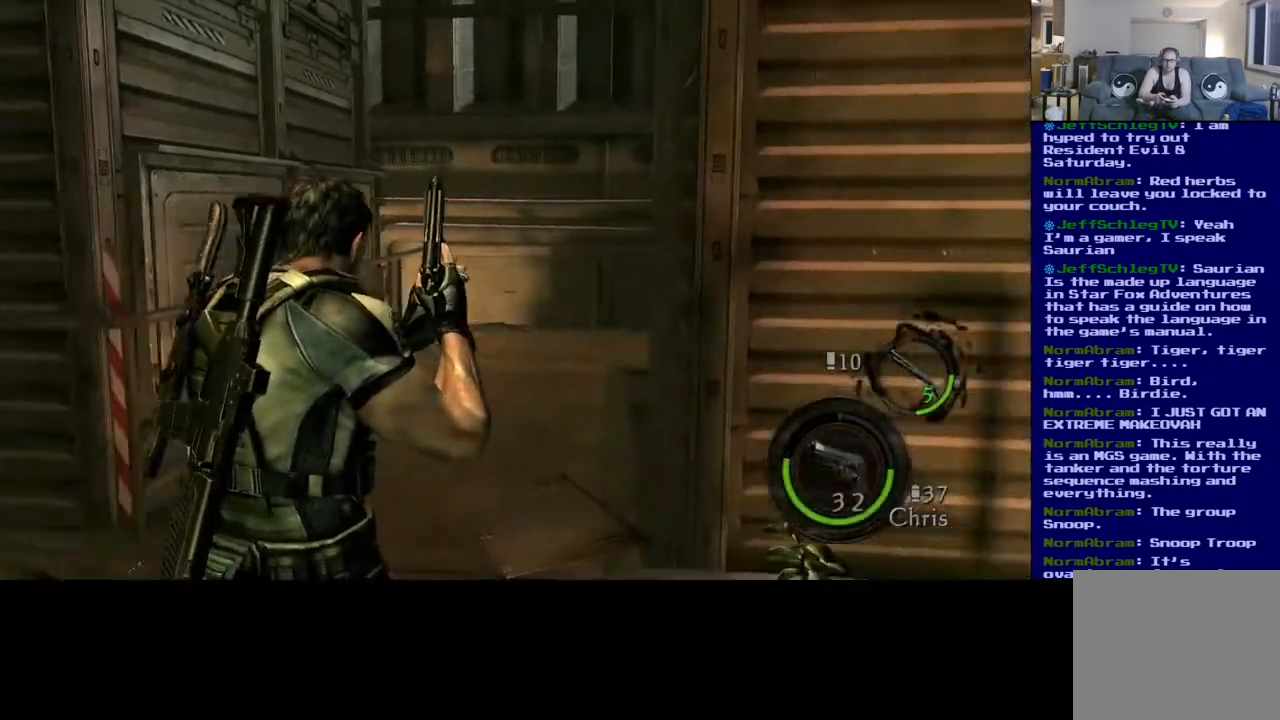
{"dt_ms": 500, "buttons": ["L3"], "left_stick": "up", "right_stick": "left", "events": [[183, "L3", "down"], [400, "left_stick", "up"], [500, "right_stick", "left"]]}
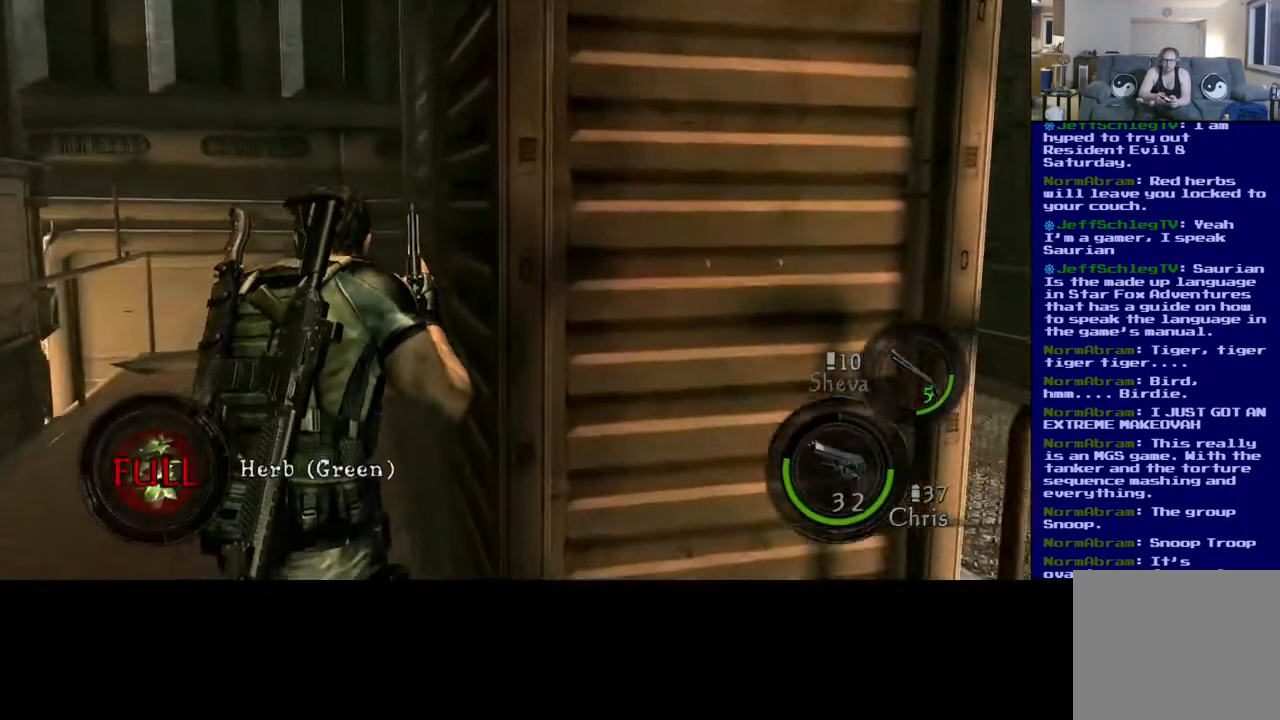
{"dt_ms": 500, "buttons": ["L3"], "left_stick": "up", "right_stick": "center", "events": [[300, "right_stick", "center"]]}
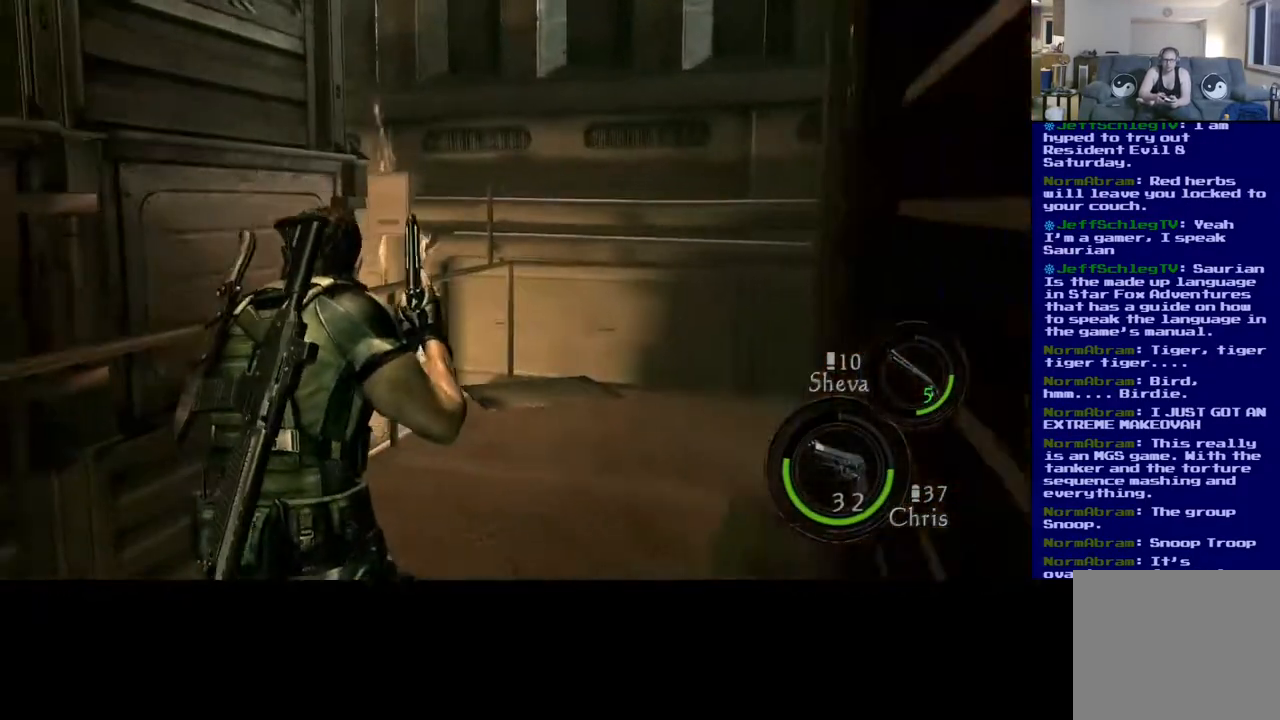
{"dt_ms": 500, "buttons": ["L3"], "left_stick": "up-right", "right_stick": "right", "events": [[267, "left_stick", "up-right"], [417, "right_stick", "right"]]}
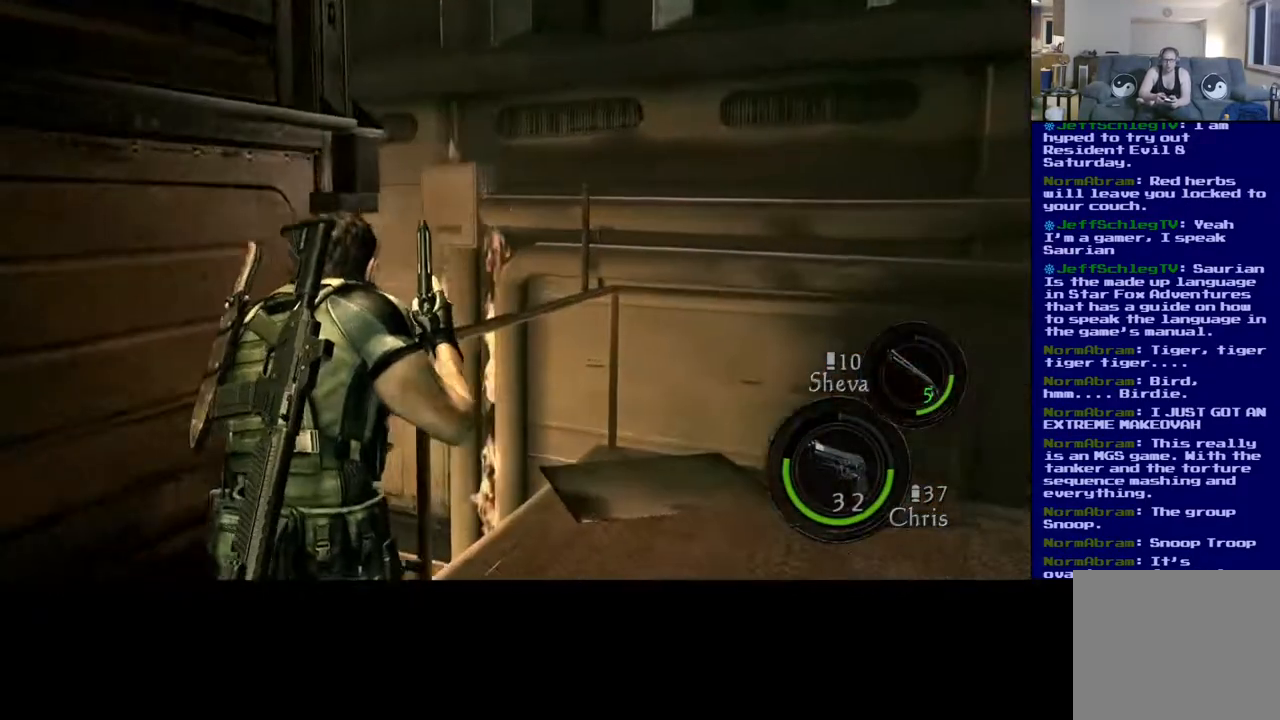
{"dt_ms": 500, "buttons": ["L3"], "left_stick": "up-right", "right_stick": "right", "events": []}
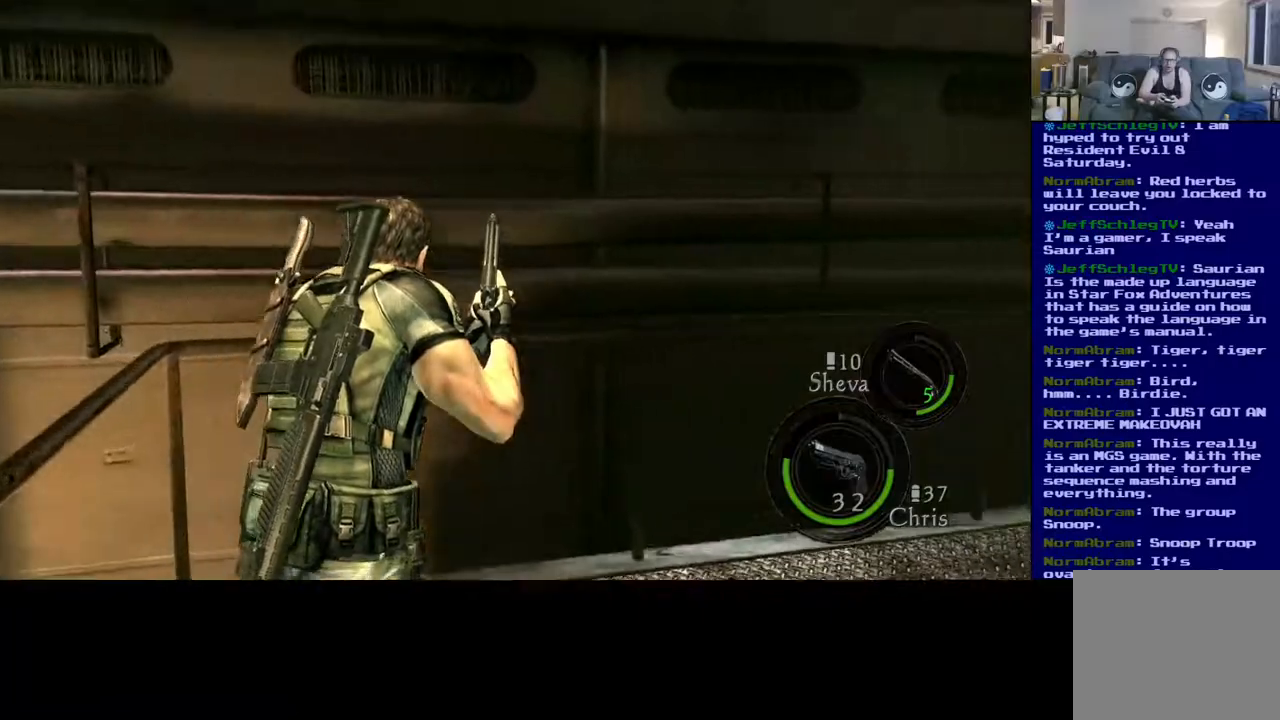
{"dt_ms": 500, "buttons": ["L3"], "left_stick": "up-right", "right_stick": "right", "events": []}
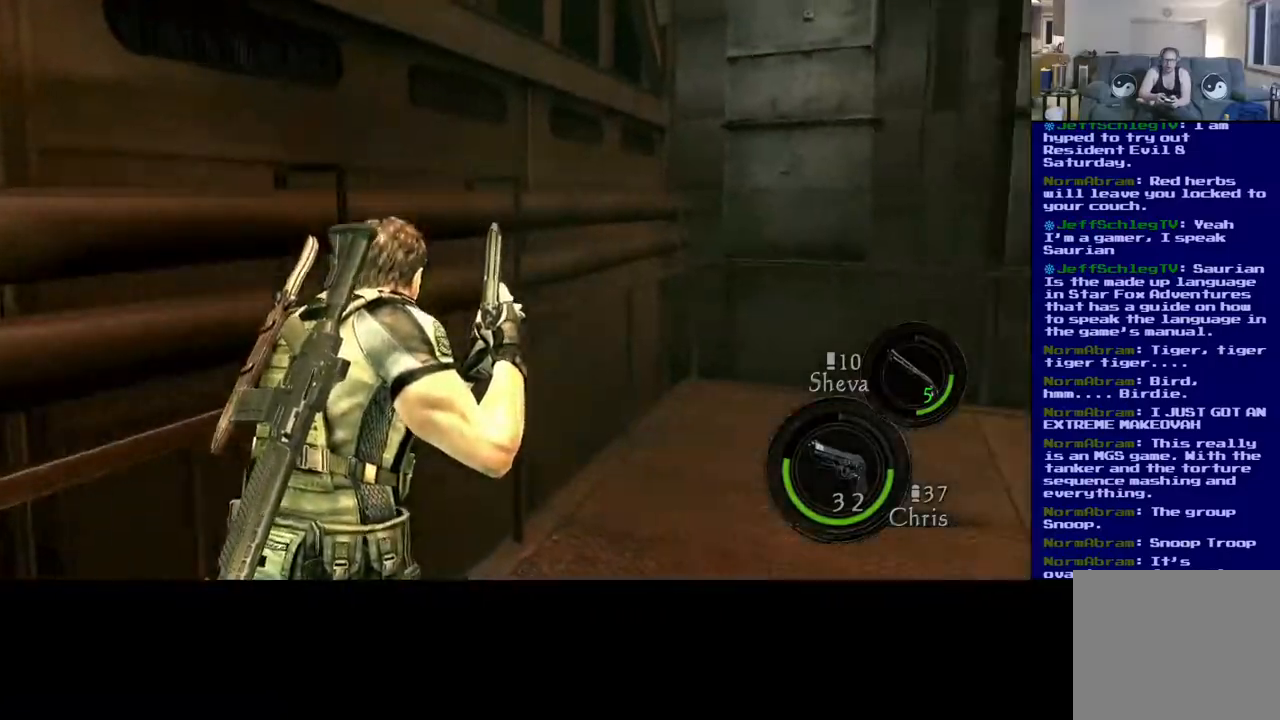
{"dt_ms": 500, "buttons": ["L3"], "left_stick": "up-right", "right_stick": "right", "events": [[67, "right_stick", "center"], [283, "right_stick", "right"]]}
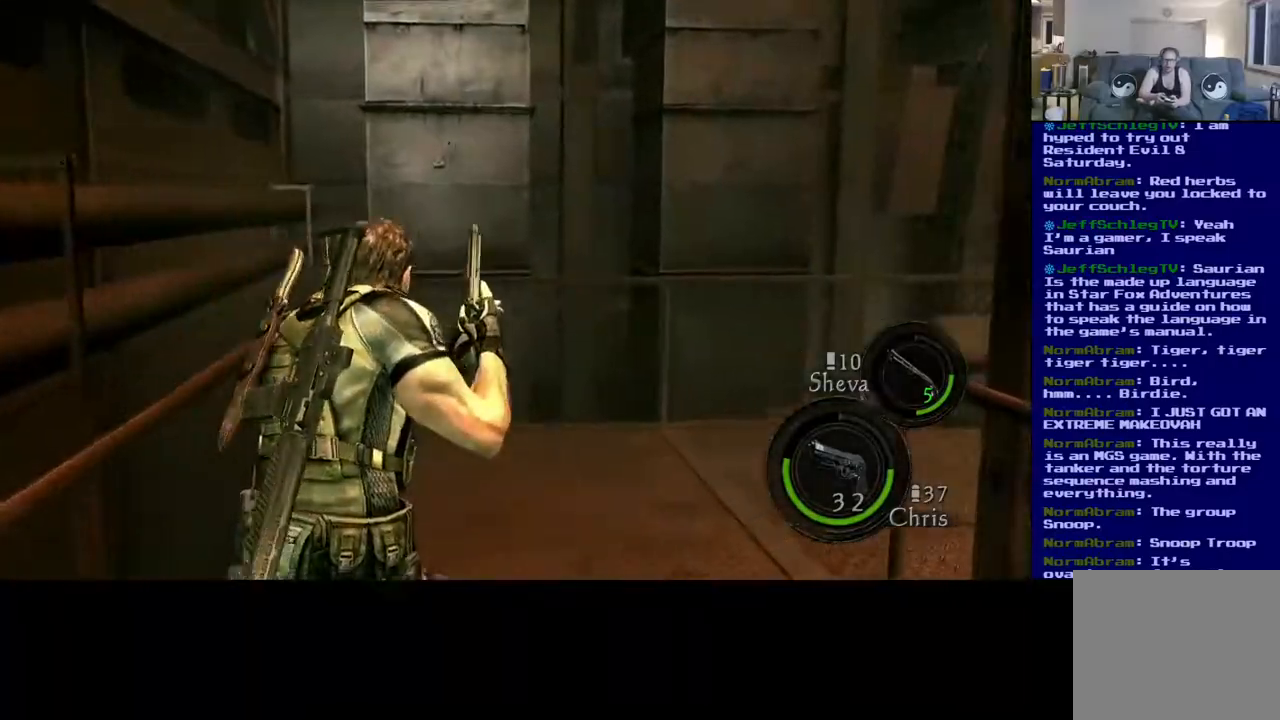
{"dt_ms": 500, "buttons": ["L3"], "left_stick": "up-right", "right_stick": "right", "events": []}
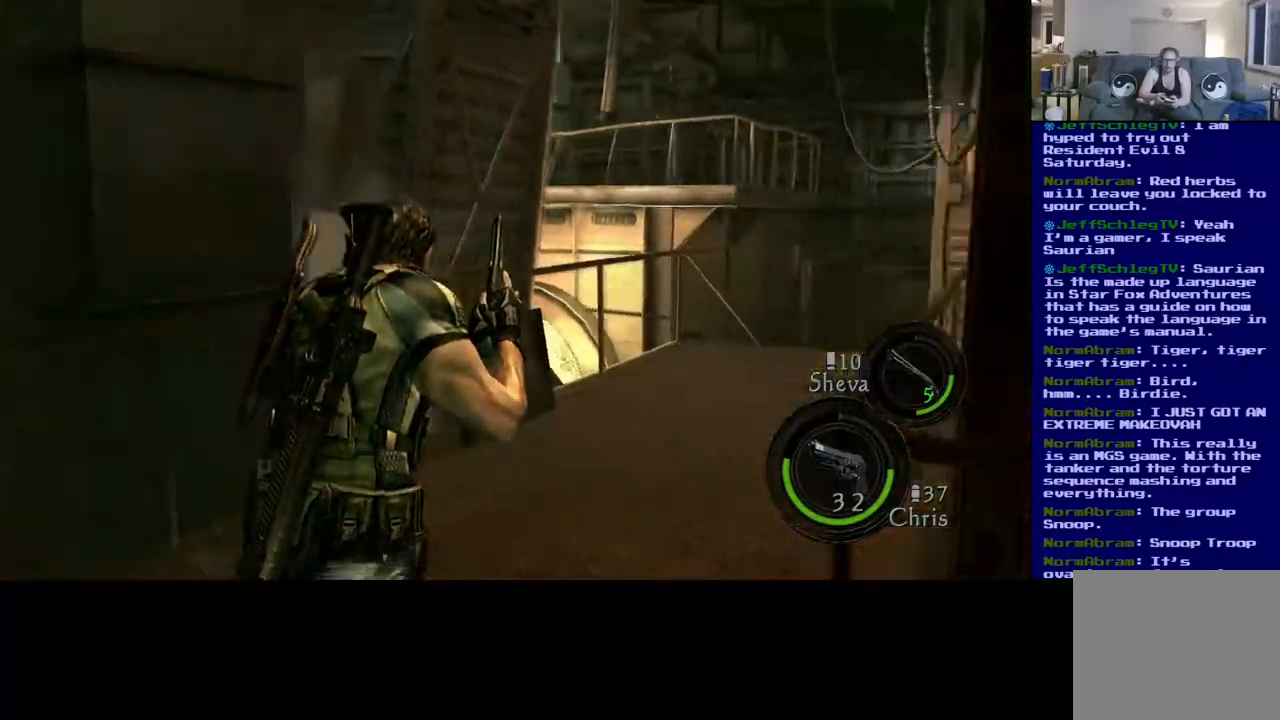
{"dt_ms": 500, "buttons": ["L3"], "left_stick": "up-right", "right_stick": "center", "events": [[17, "right_stick", "center"], [217, "right_stick", "right"], [467, "right_stick", "center"]]}
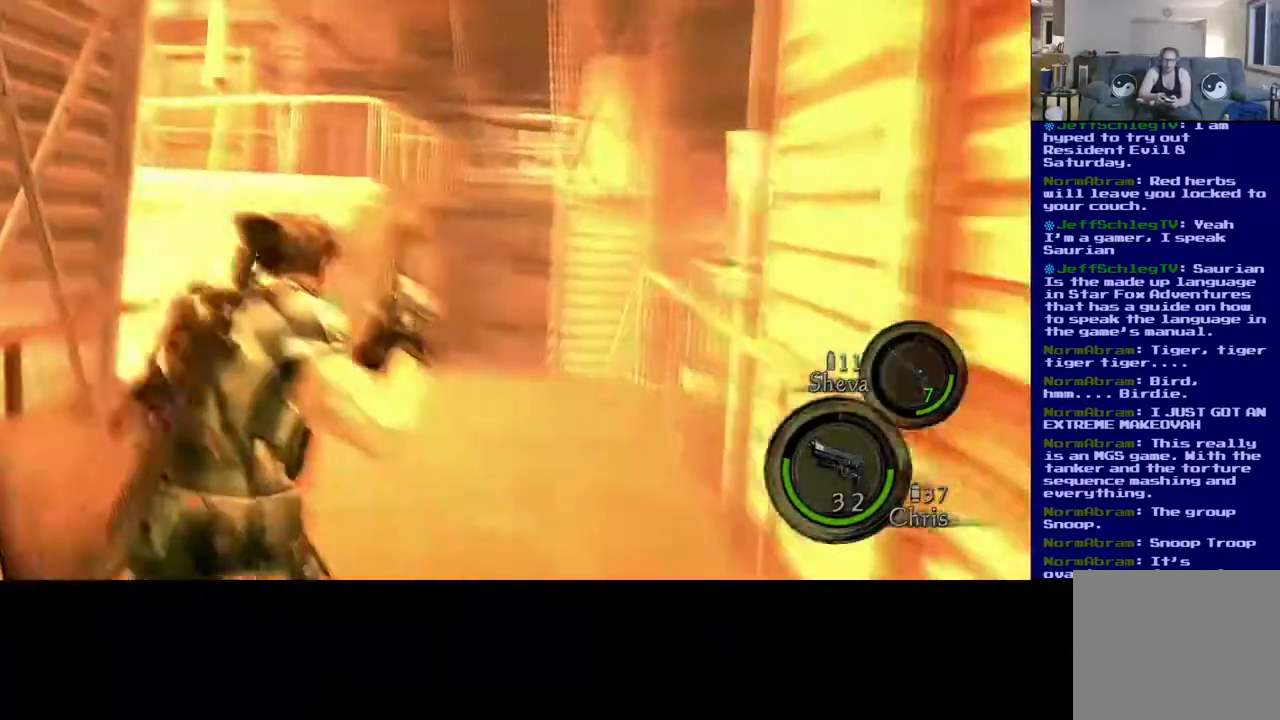
{"dt_ms": 500, "buttons": ["L3"], "left_stick": "up-right", "right_stick": "center", "events": []}
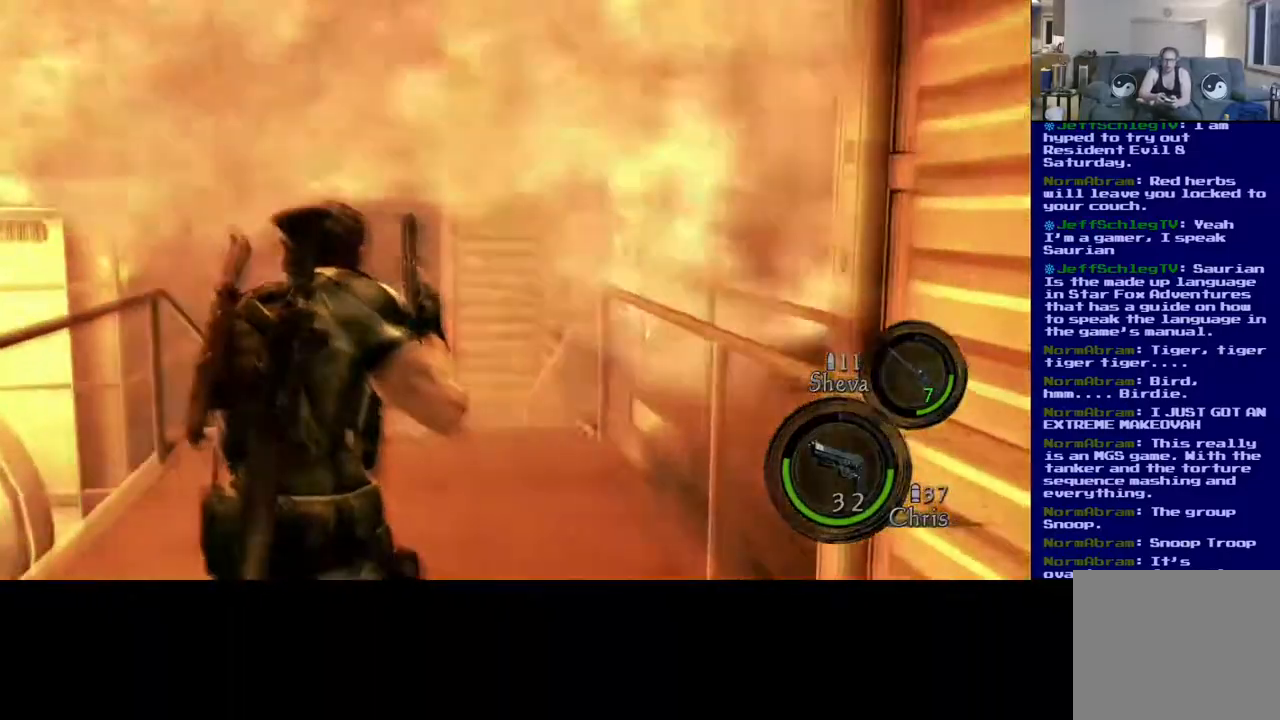
{"dt_ms": 500, "buttons": [], "left_stick": "up-right", "right_stick": "center", "events": [[100, "L3", "up"], [183, "right_stick", "left"], [483, "right_stick", "center"]]}
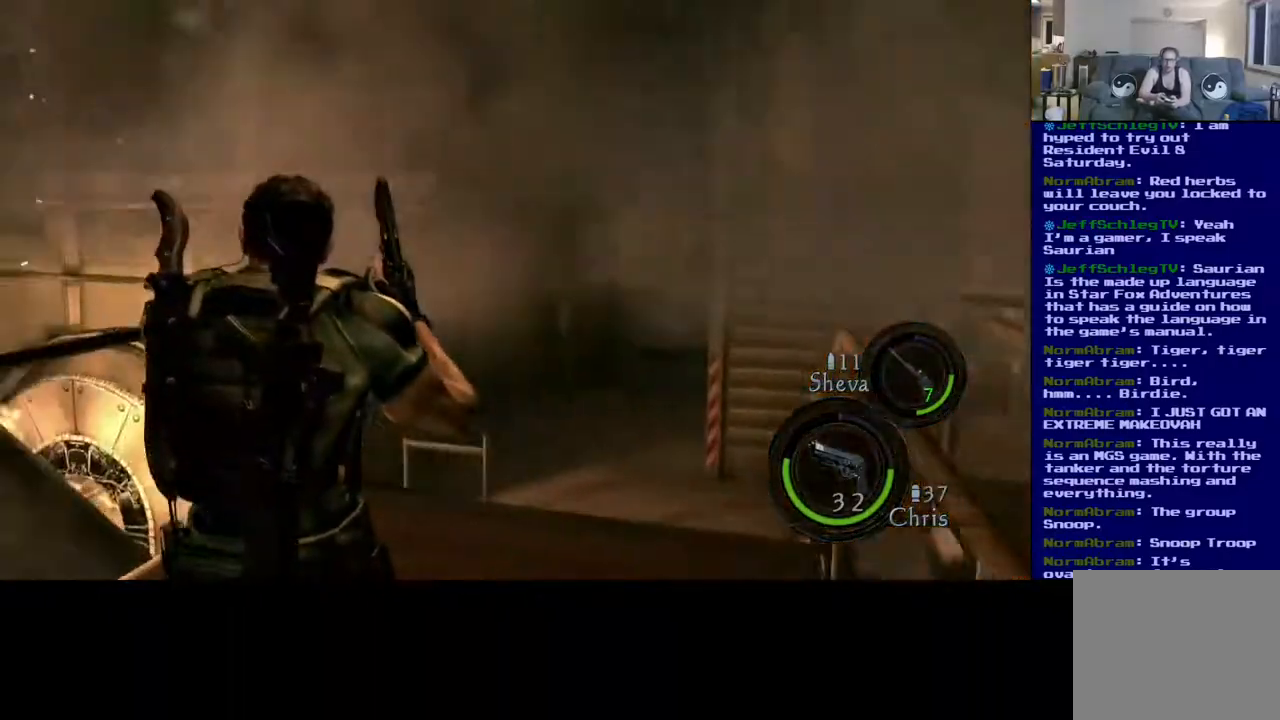
{"dt_ms": 500, "buttons": [], "left_stick": "up-right", "right_stick": "center", "events": []}
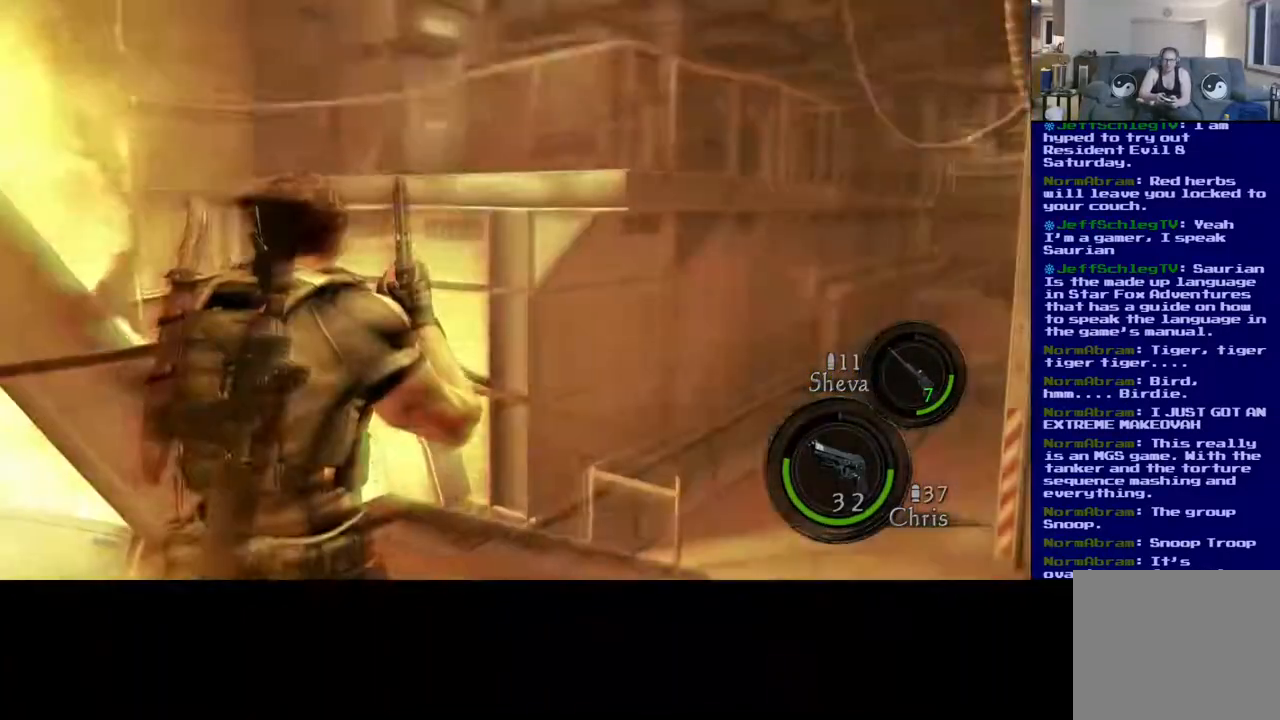
{"dt_ms": 500, "buttons": [], "left_stick": "up", "right_stick": "right", "events": [[300, "right_stick", "right"], [417, "left_stick", "up"]]}
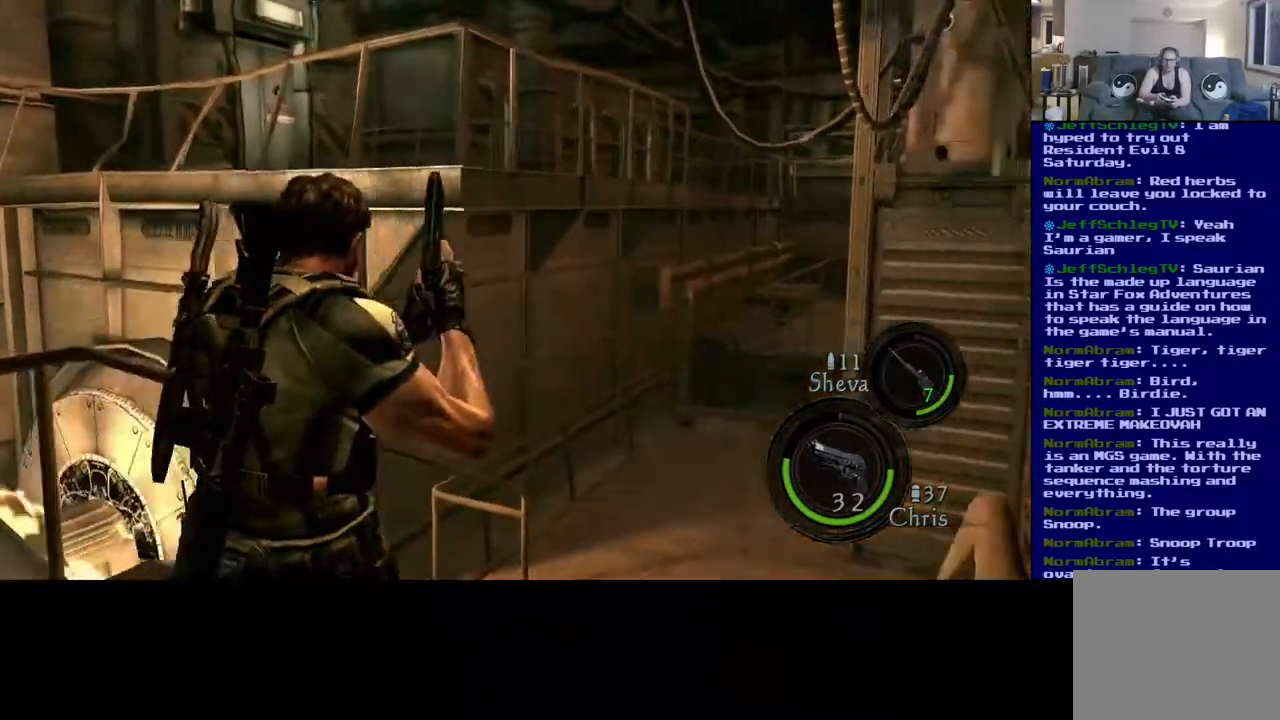
{"dt_ms": 500, "buttons": [], "left_stick": "up-left", "right_stick": "center", "events": [[167, "left_stick", "up-left"], [500, "right_stick", "center"]]}
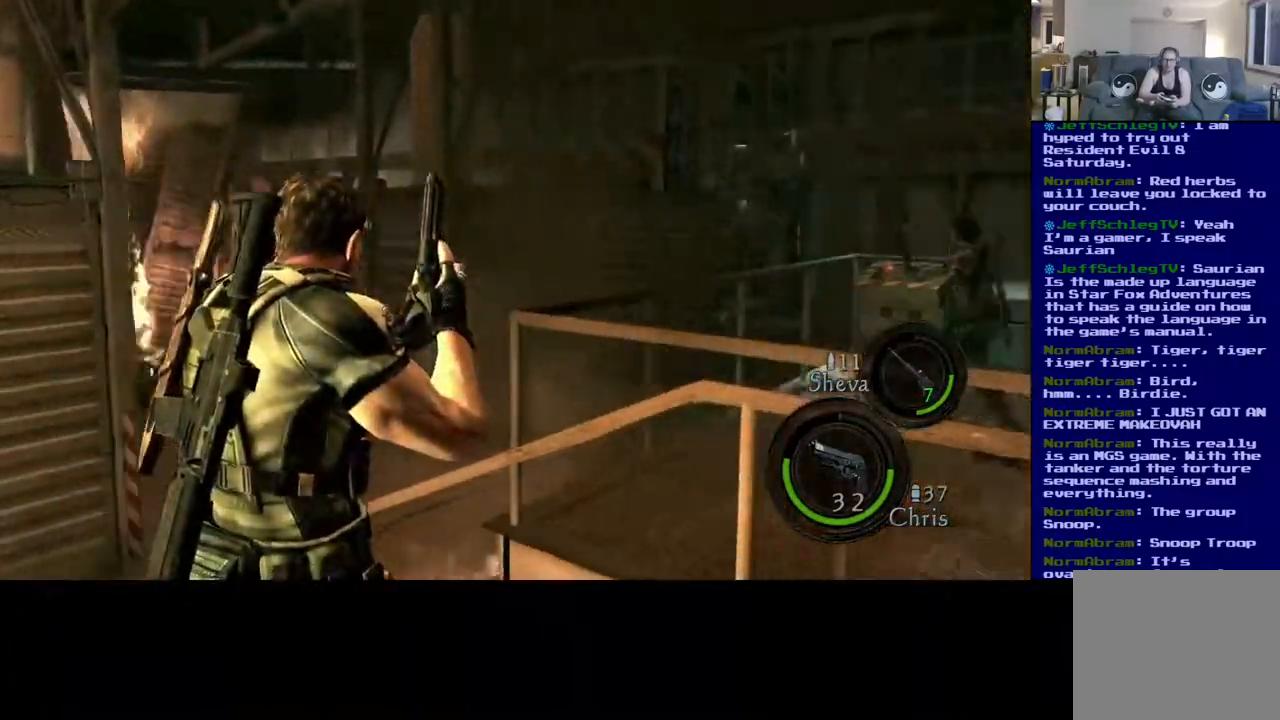
{"dt_ms": 500, "buttons": [], "left_stick": "up-left", "right_stick": "center", "events": []}
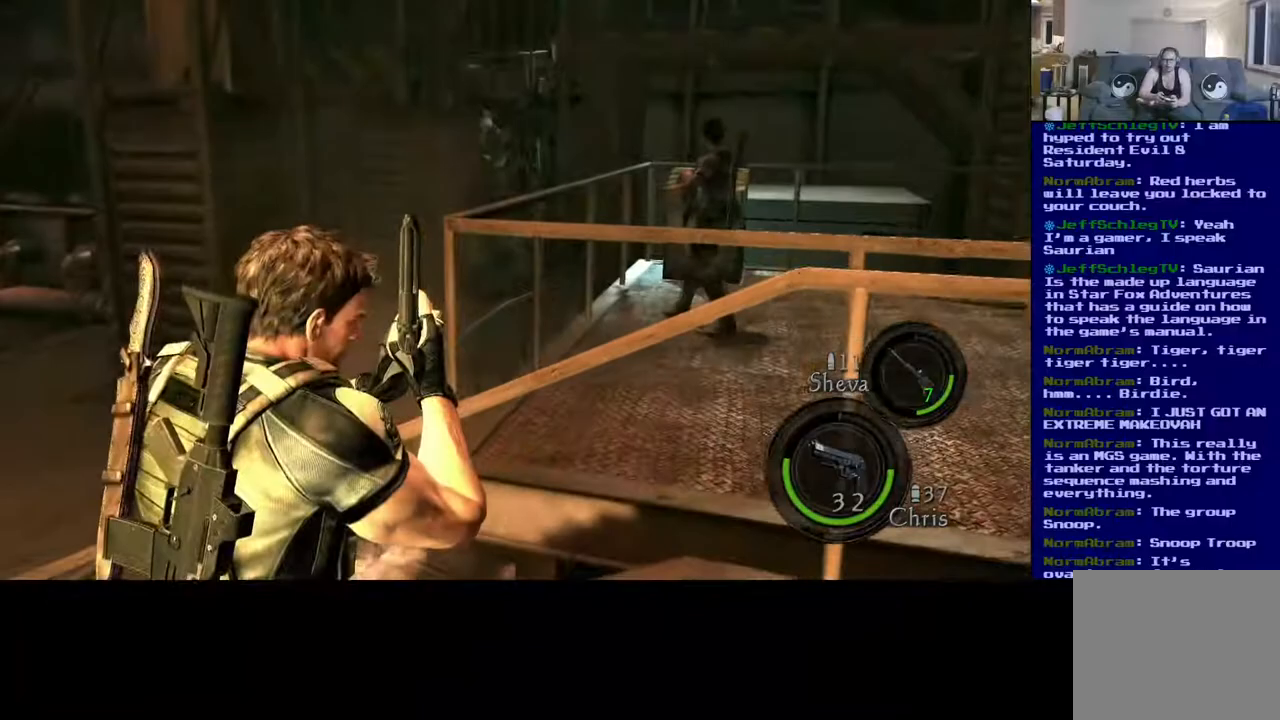
{"dt_ms": 500, "buttons": [], "left_stick": "left", "right_stick": "center", "events": [[33, "left_stick", "left"]]}
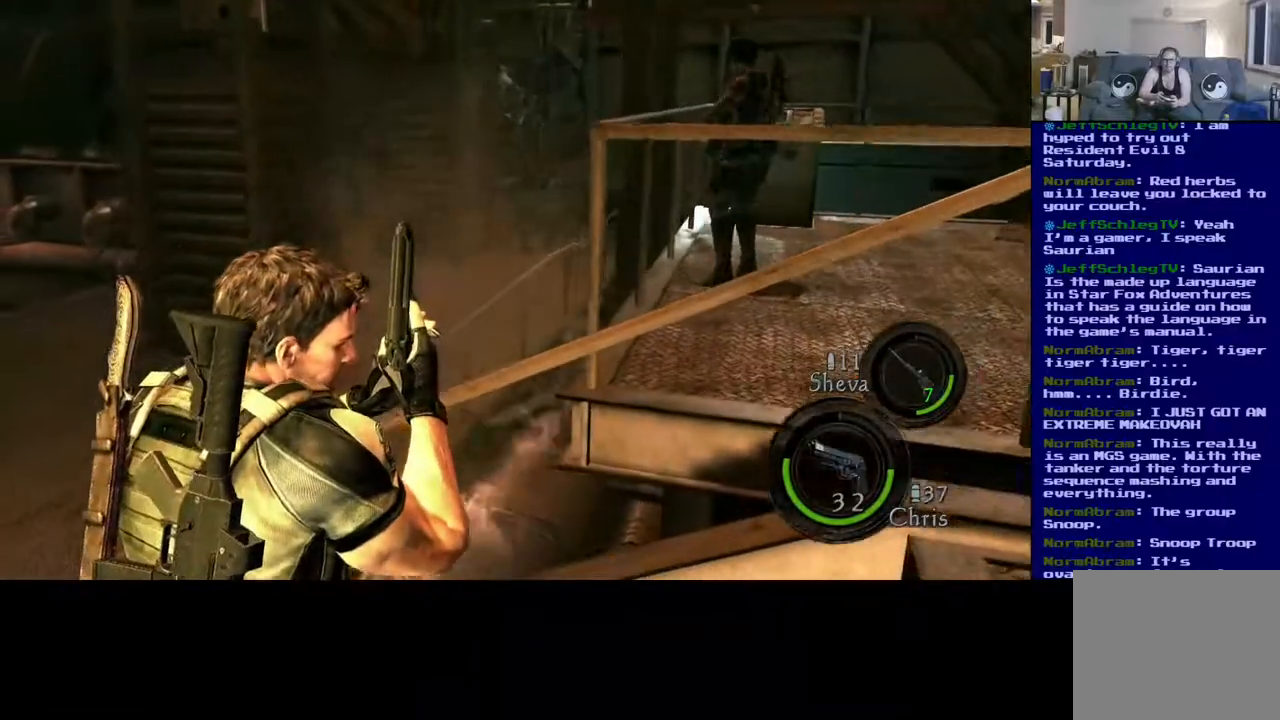
{"dt_ms": 500, "buttons": [], "left_stick": "left", "right_stick": "down-right", "events": [[17, "right_stick", "up"], [283, "right_stick", "center"], [483, "right_stick", "down-right"]]}
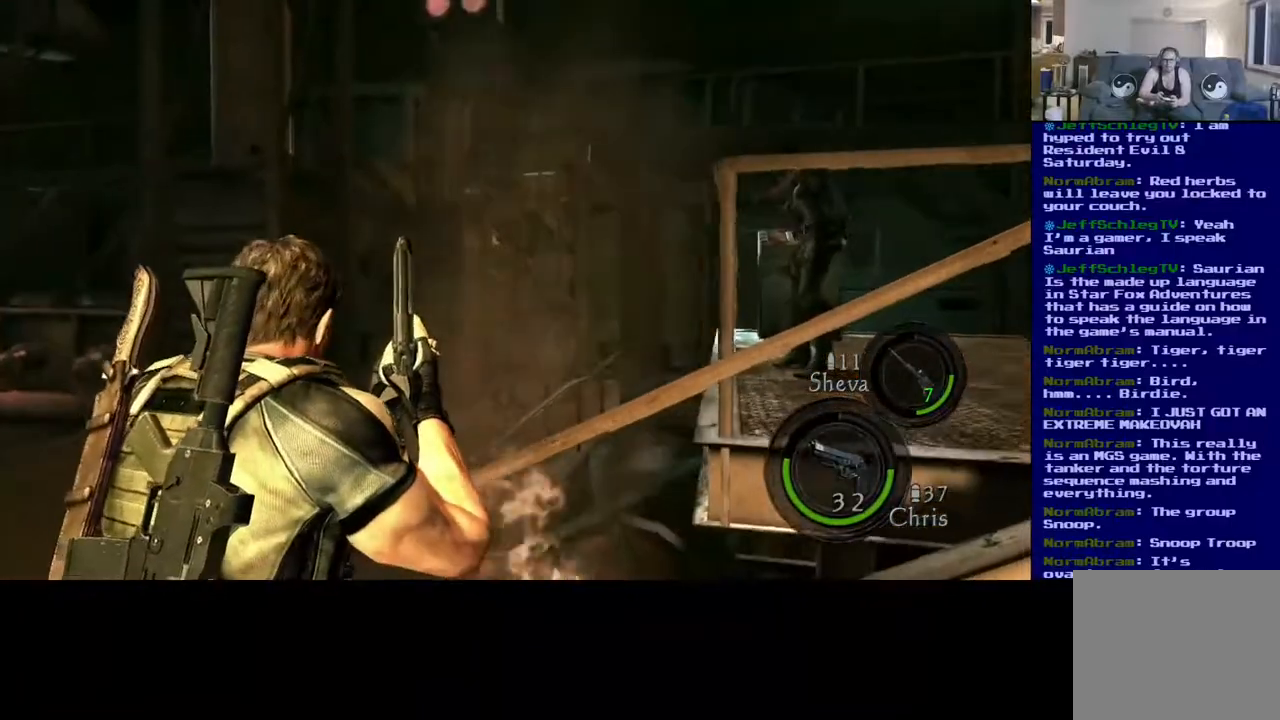
{"dt_ms": 500, "buttons": [], "left_stick": "left", "right_stick": "center", "events": [[217, "right_stick", "center"]]}
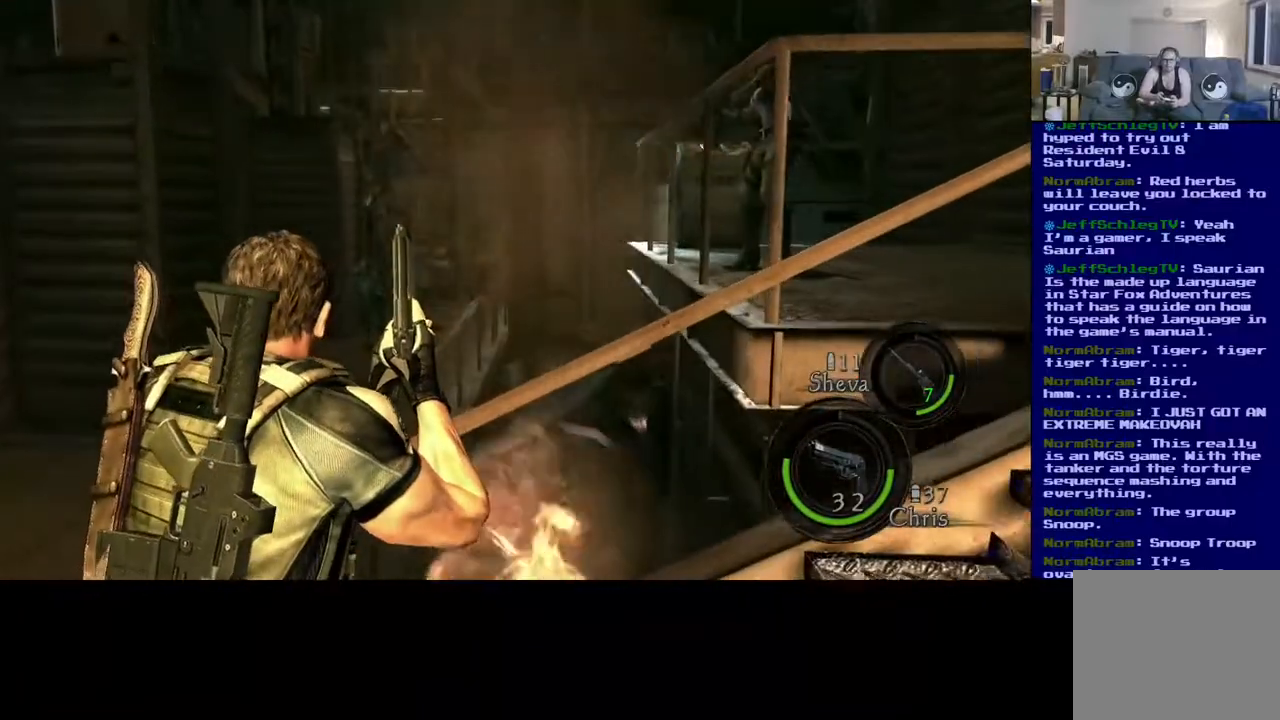
{"dt_ms": 500, "buttons": [], "left_stick": "left", "right_stick": "center", "events": [[150, "right_stick", "down"], [300, "right_stick", "center"]]}
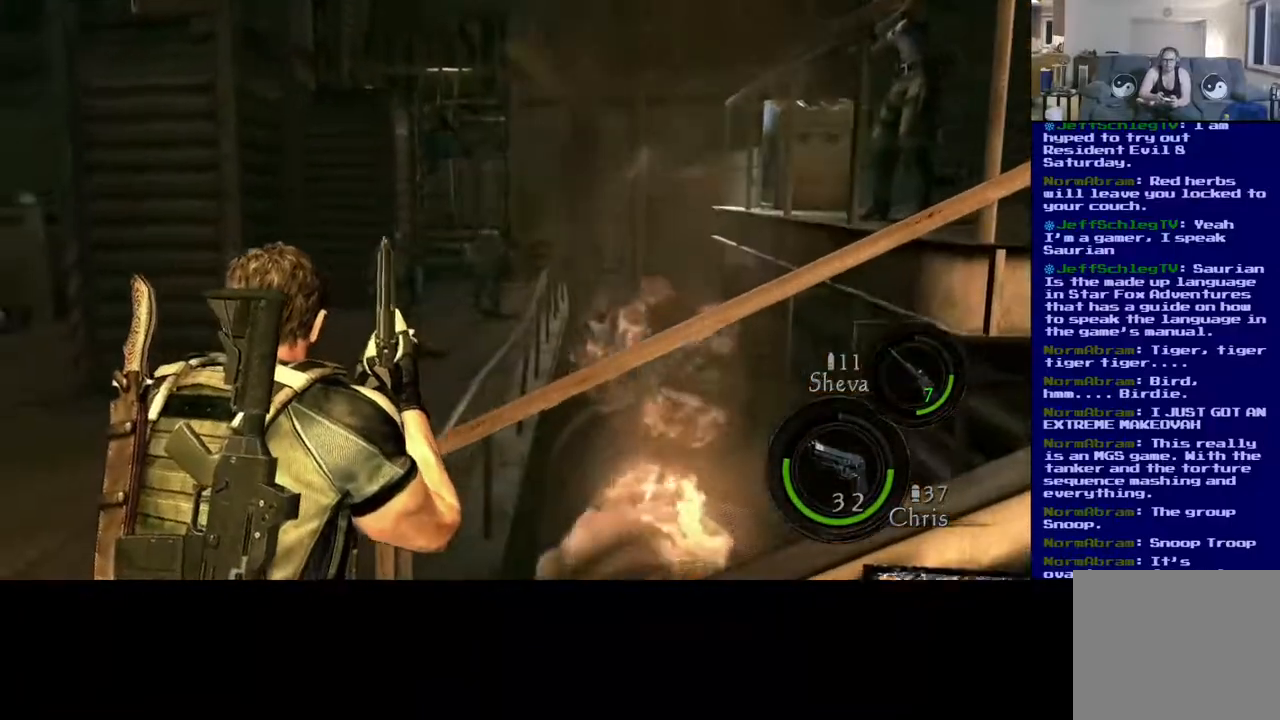
{"dt_ms": 500, "buttons": [], "left_stick": "center", "right_stick": "left", "events": [[83, "left_stick", "center"], [83, "right_stick", "down-left"], [433, "right_stick", "left"]]}
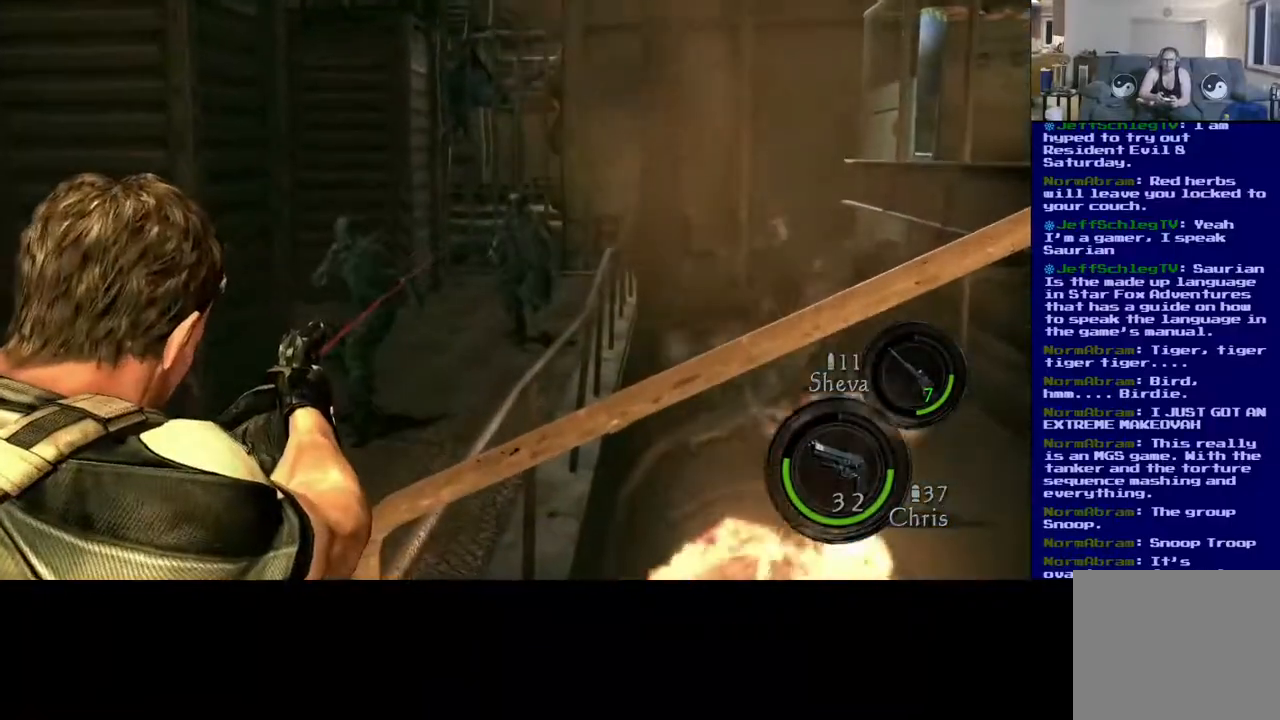
{"dt_ms": 500, "buttons": [], "left_stick": "center", "right_stick": "center", "events": [[217, "R2", "down"], [283, "right_stick", "up"], [333, "right_stick", "center"], [350, "R2", "up"]]}
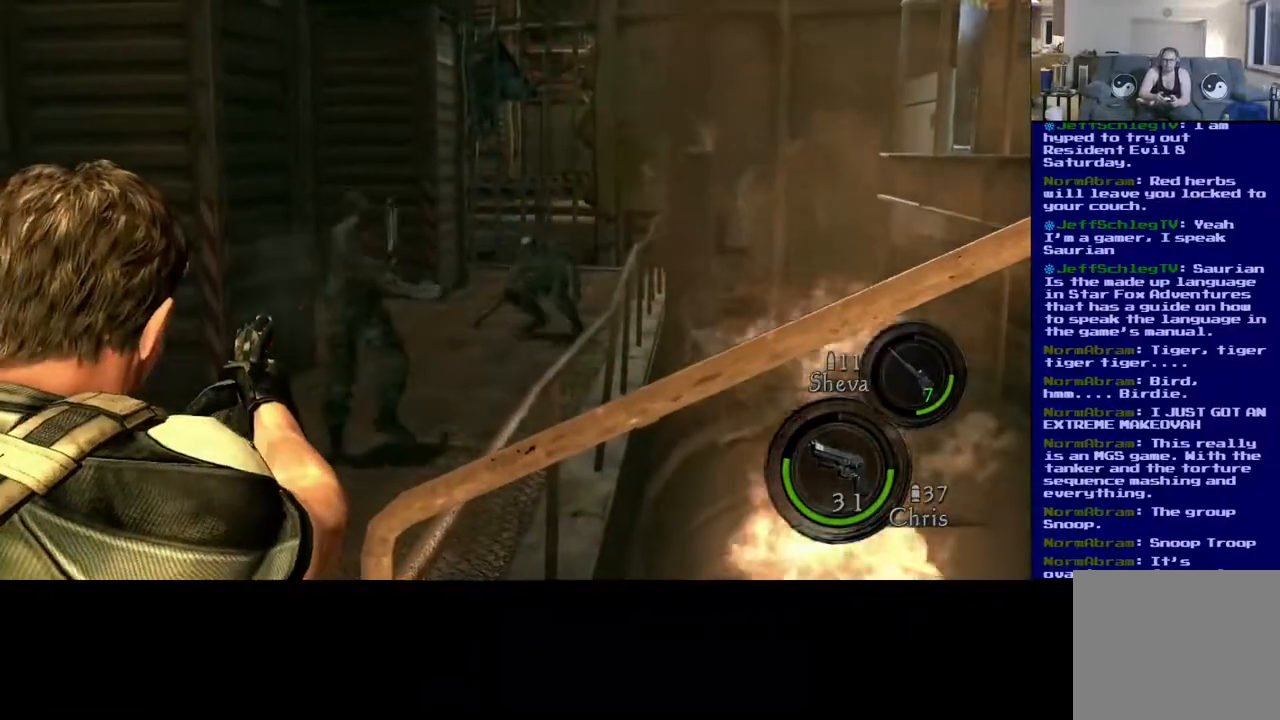
{"dt_ms": 500, "buttons": [], "left_stick": "center", "right_stick": "right", "events": [[367, "right_stick", "right"]]}
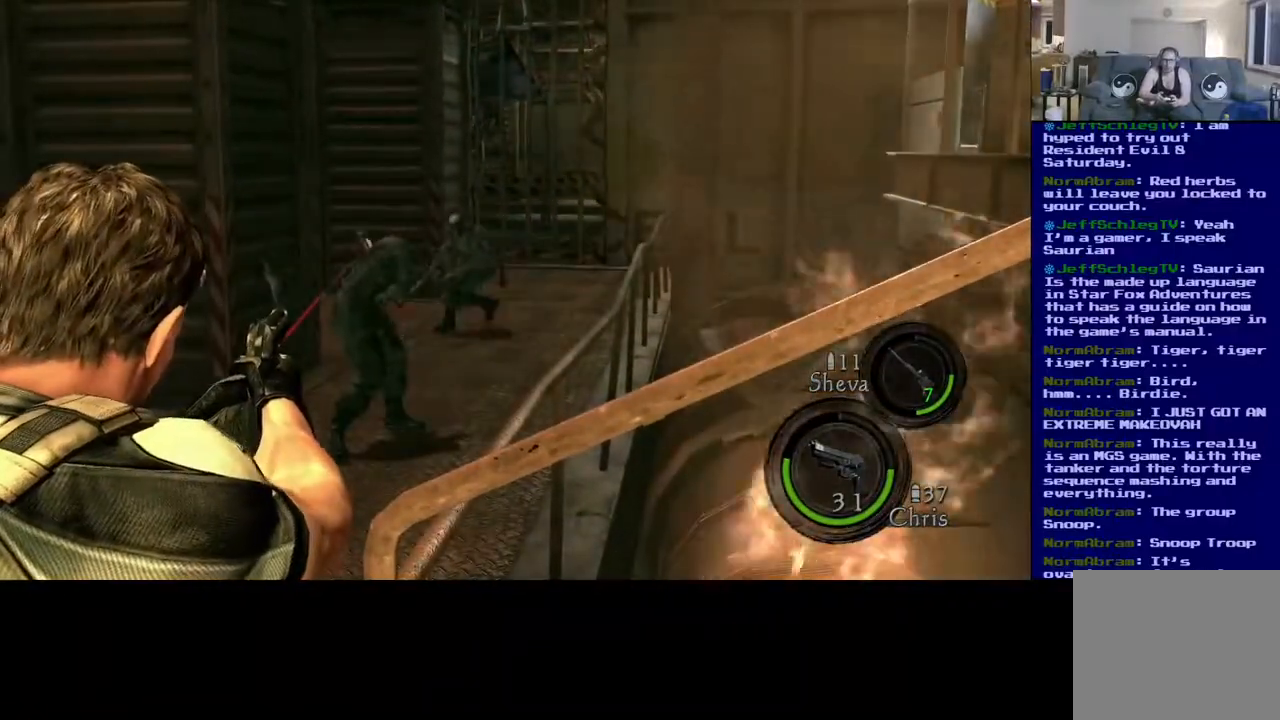
{"dt_ms": 500, "buttons": [], "left_stick": "center", "right_stick": "down", "events": [[50, "right_stick", "center"], [400, "right_stick", "down"]]}
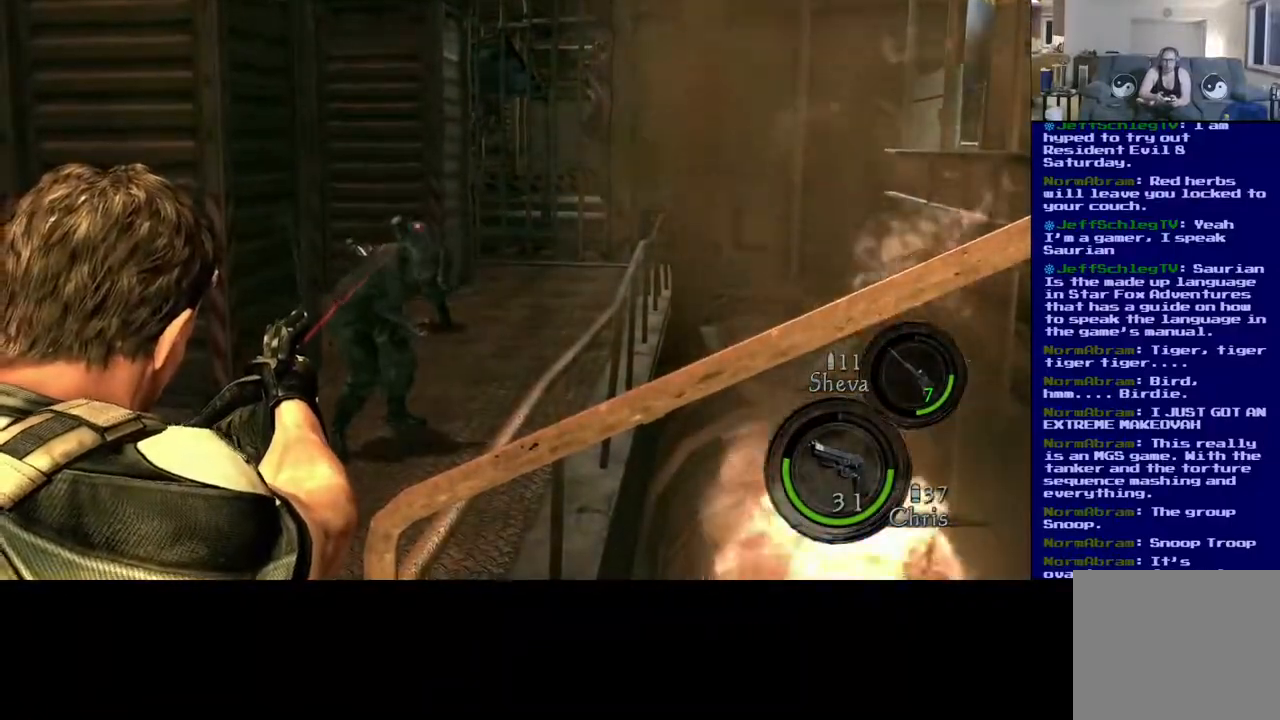
{"dt_ms": 500, "buttons": [], "left_stick": "center", "right_stick": "center"}
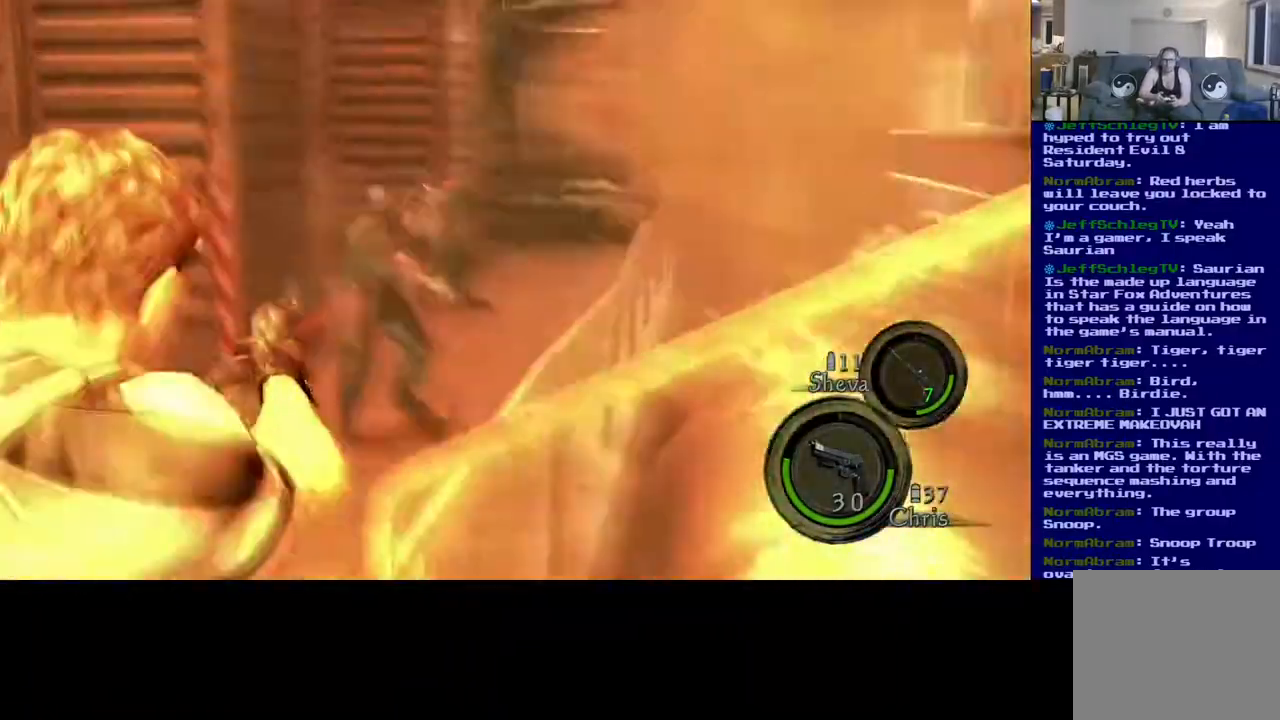
{"dt_ms": 500, "buttons": [], "left_stick": "center", "right_stick": "center", "events": [[383, "right_stick", "left"], [483, "right_stick", "center"]]}
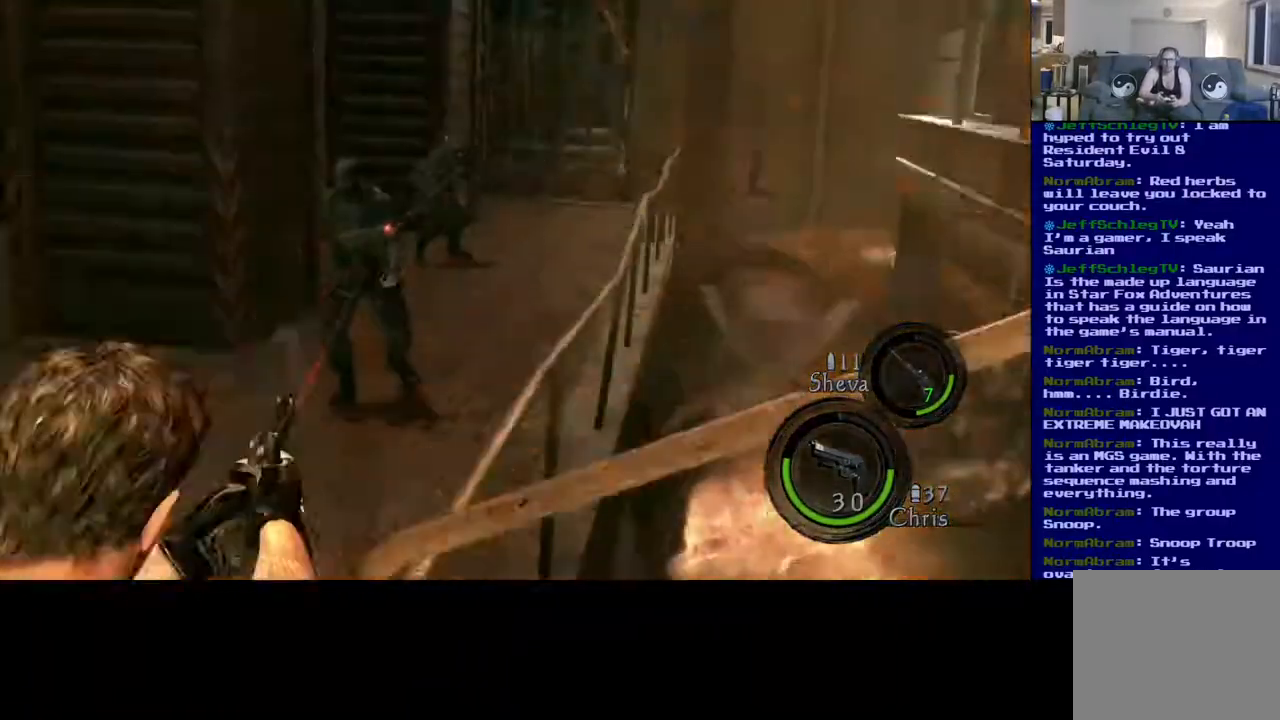
{"dt_ms": 500, "buttons": [], "left_stick": "center", "right_stick": "up", "events": [[133, "right_stick", "up-left"], [283, "right_stick", "center"], [400, "right_stick", "up"]]}
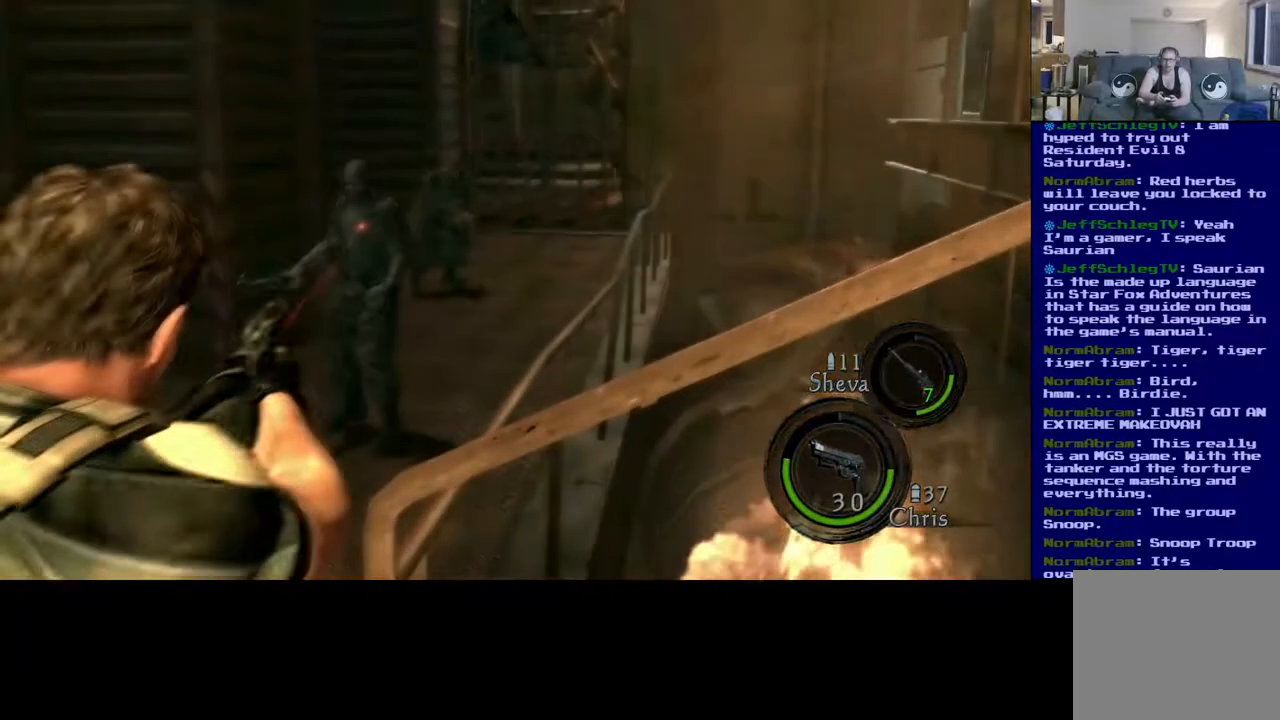
{"dt_ms": 1000, "buttons": [], "left_stick": "down", "right_stick": "down-left"}
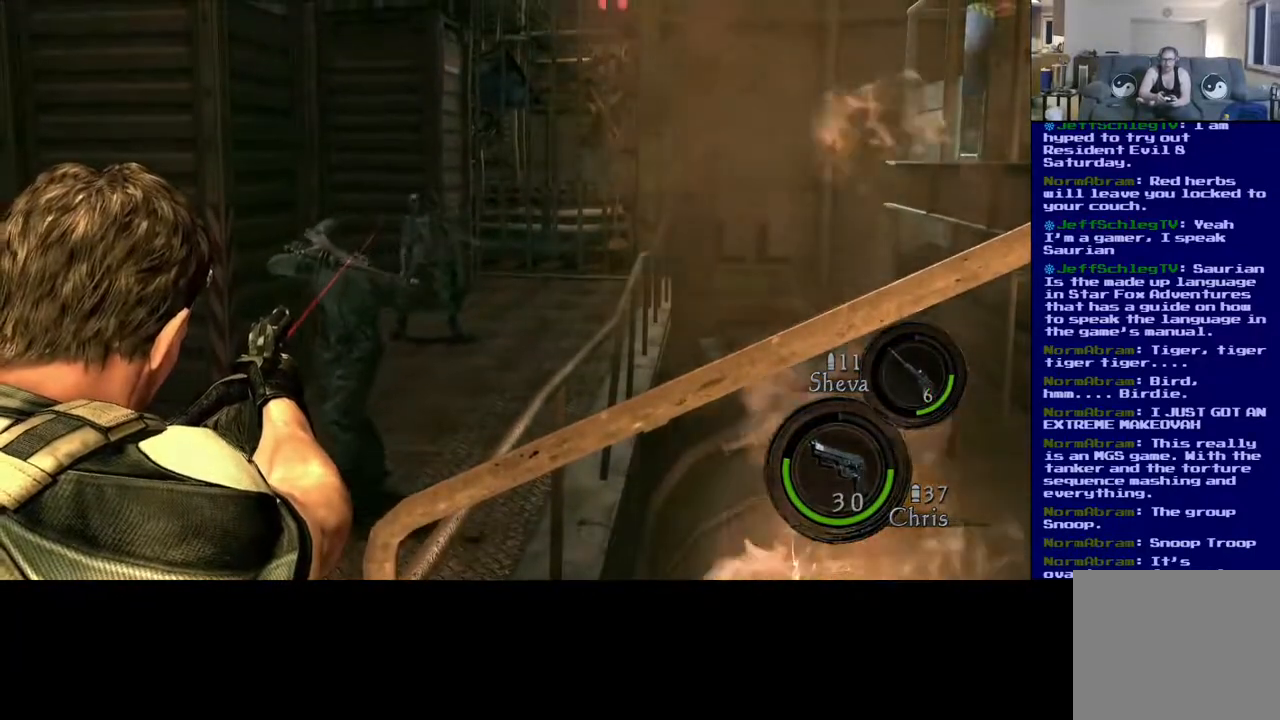
{"dt_ms": 500, "buttons": [], "left_stick": "center", "right_stick": "center", "events": [[150, "right_stick", "center"], [200, "left_stick", "center"]]}
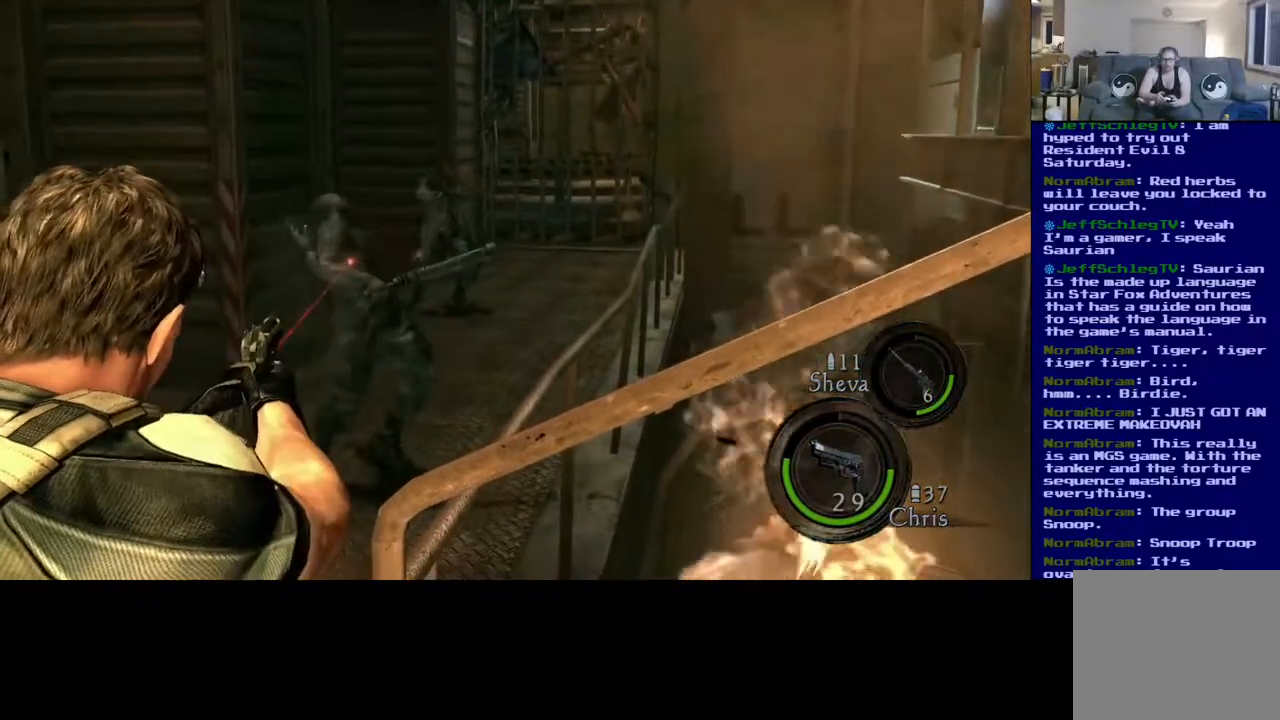
{"dt_ms": 1000, "buttons": [], "left_stick": "center", "right_stick": "center"}
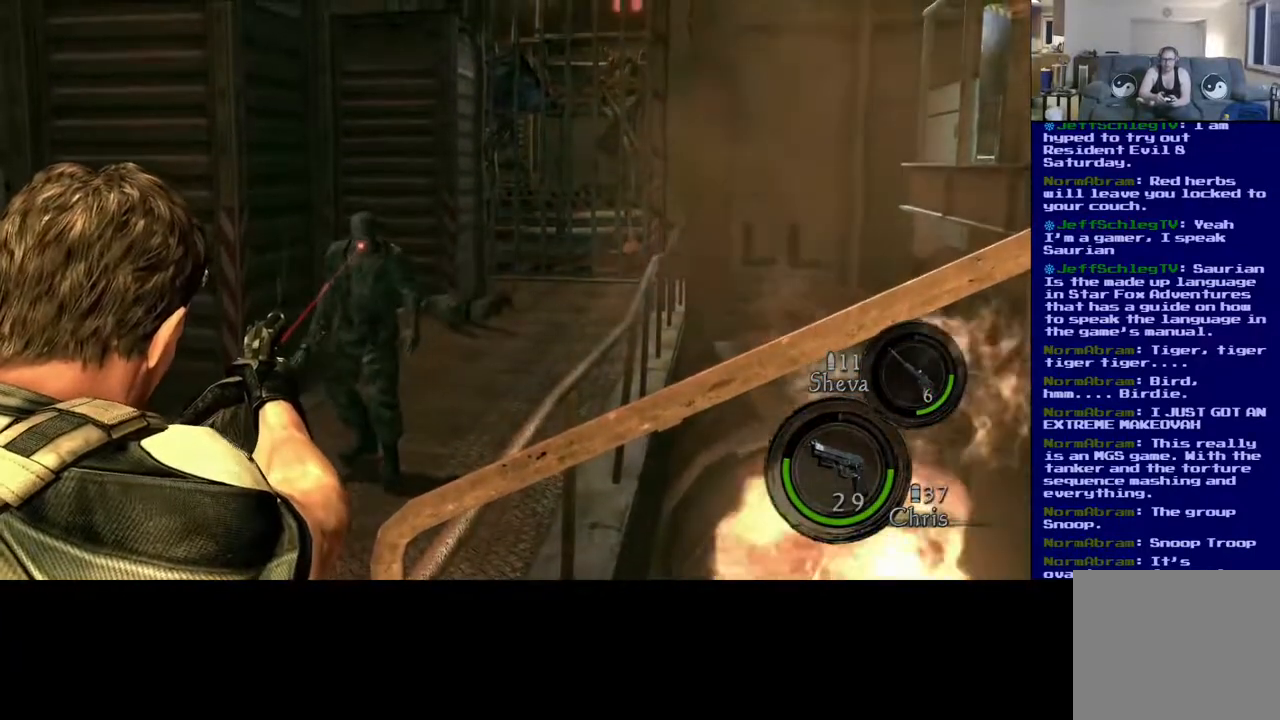
{"dt_ms": 500, "buttons": [], "left_stick": "center", "right_stick": "center", "events": []}
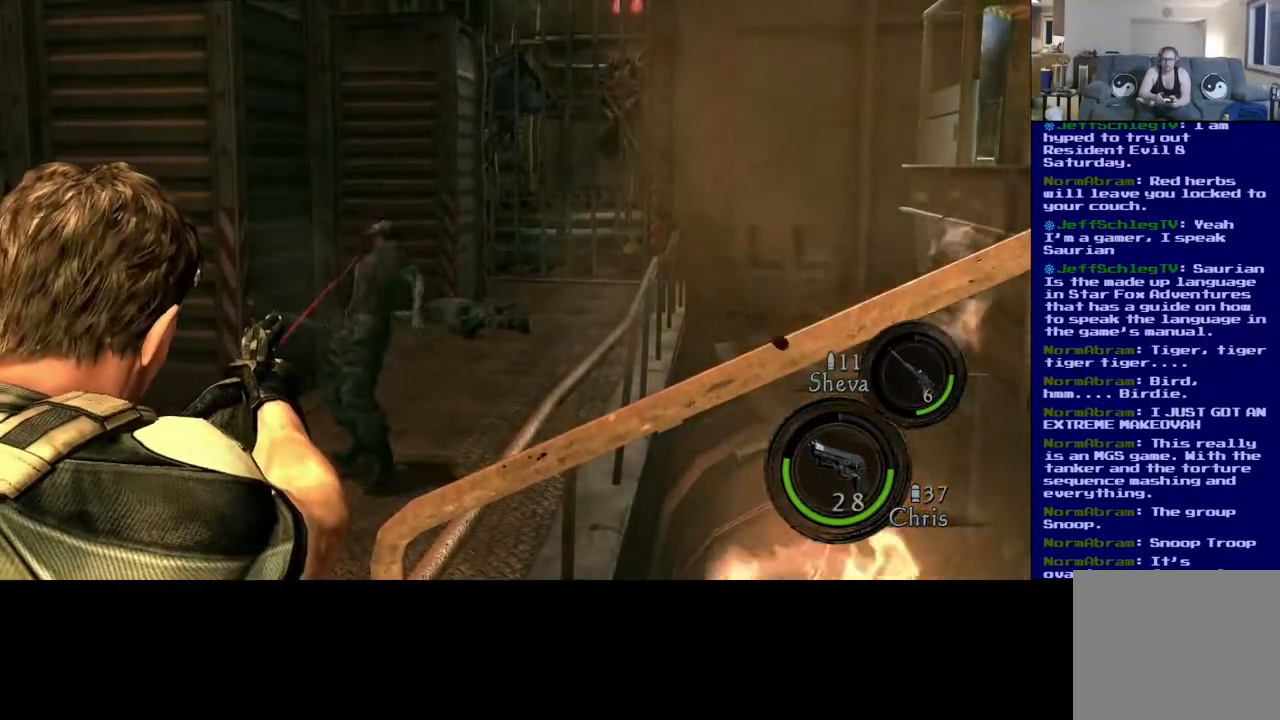
{"dt_ms": 1000, "buttons": [], "left_stick": "center", "right_stick": "center"}